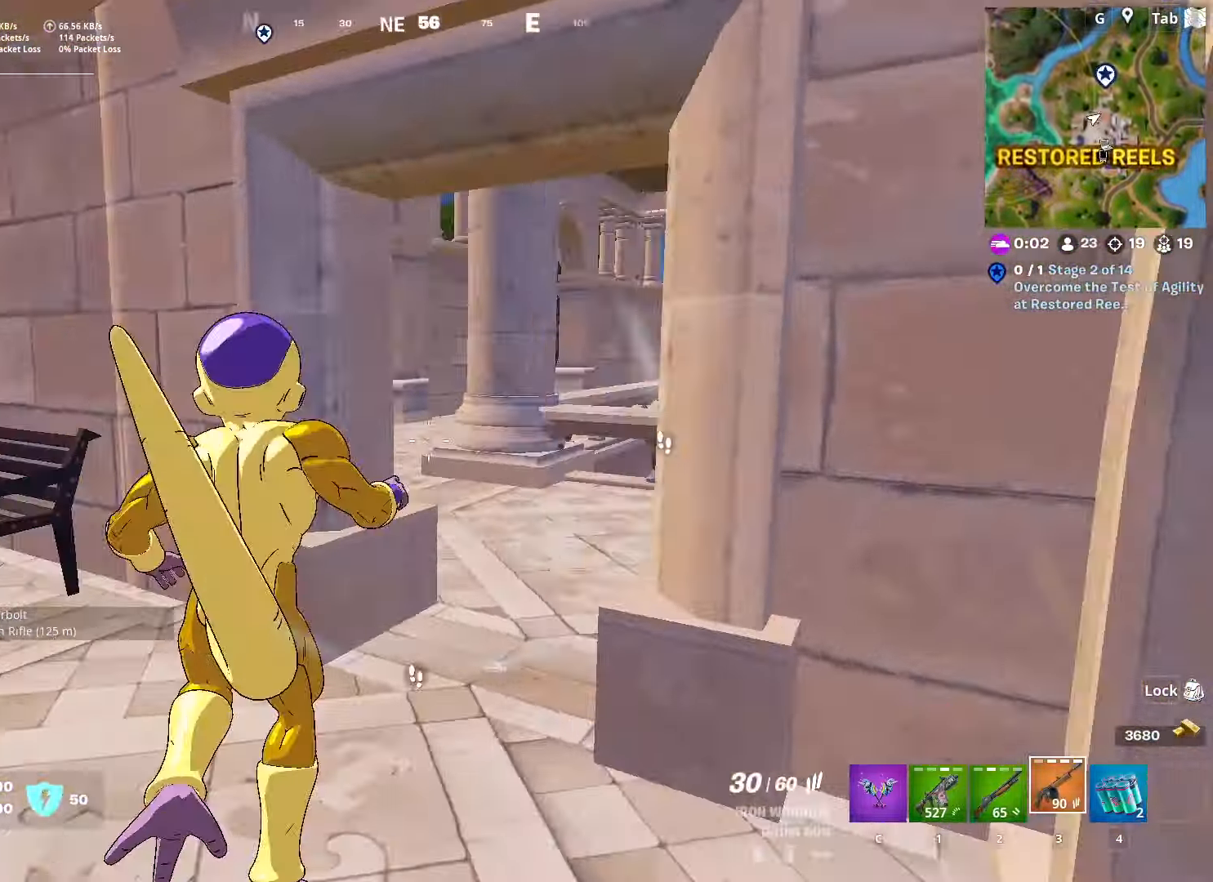
Gameplay with keyboard and mouse; each line is a JSON object with the keys and mouse buttons held at the frame after it. "events" lists presses ("down") and releases ("up") of "1", "2", "3", "4", "5", "a", "alt", "c", "caps_lock", "ctrl", "d", "e", "f", "g", "q", "r", "s", "shift", "space", "t", "tab", "v", "w", "x", "z", "mouse_left", "mouse_wheel" and "mouse_right" between this image and that frame as [ms after this image, input, new state], when the widget could be followed in between. "mouse_left", "mouse_wheel", "mouse_right" = the "left", "wheel", "right" buttons of the "mouse" list. No other keys are recorded. "wheel" means that the mouse wheel is clicked or scrolled. "mouse_move" is the direction in which the mouse moves at that frame (one of eight, or "still"), when it could be read.
{"keys": ["w"], "mouse": [], "mouse_move": "left", "events": [[184, "d", "down"], [317, "d", "up"]]}
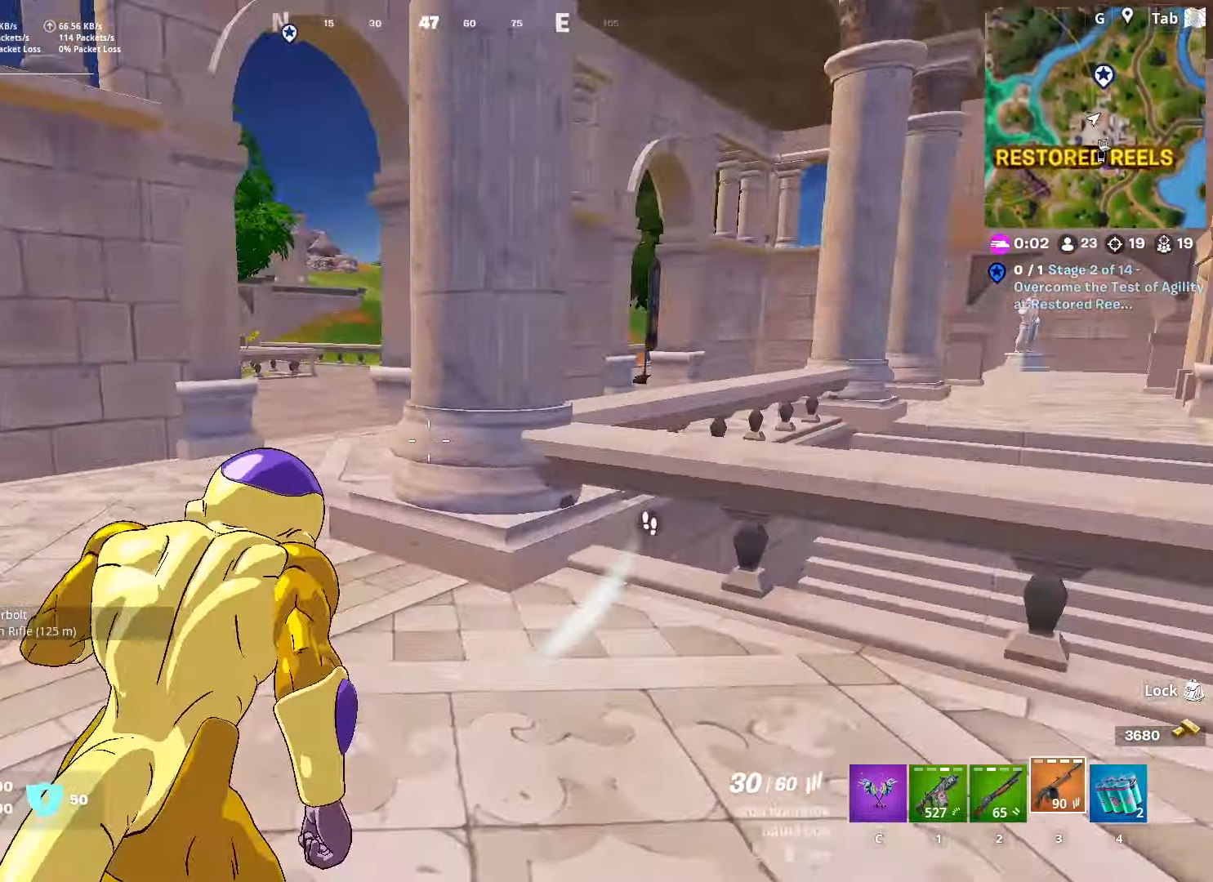
{"keys": ["w"], "mouse": [], "mouse_move": "still", "events": []}
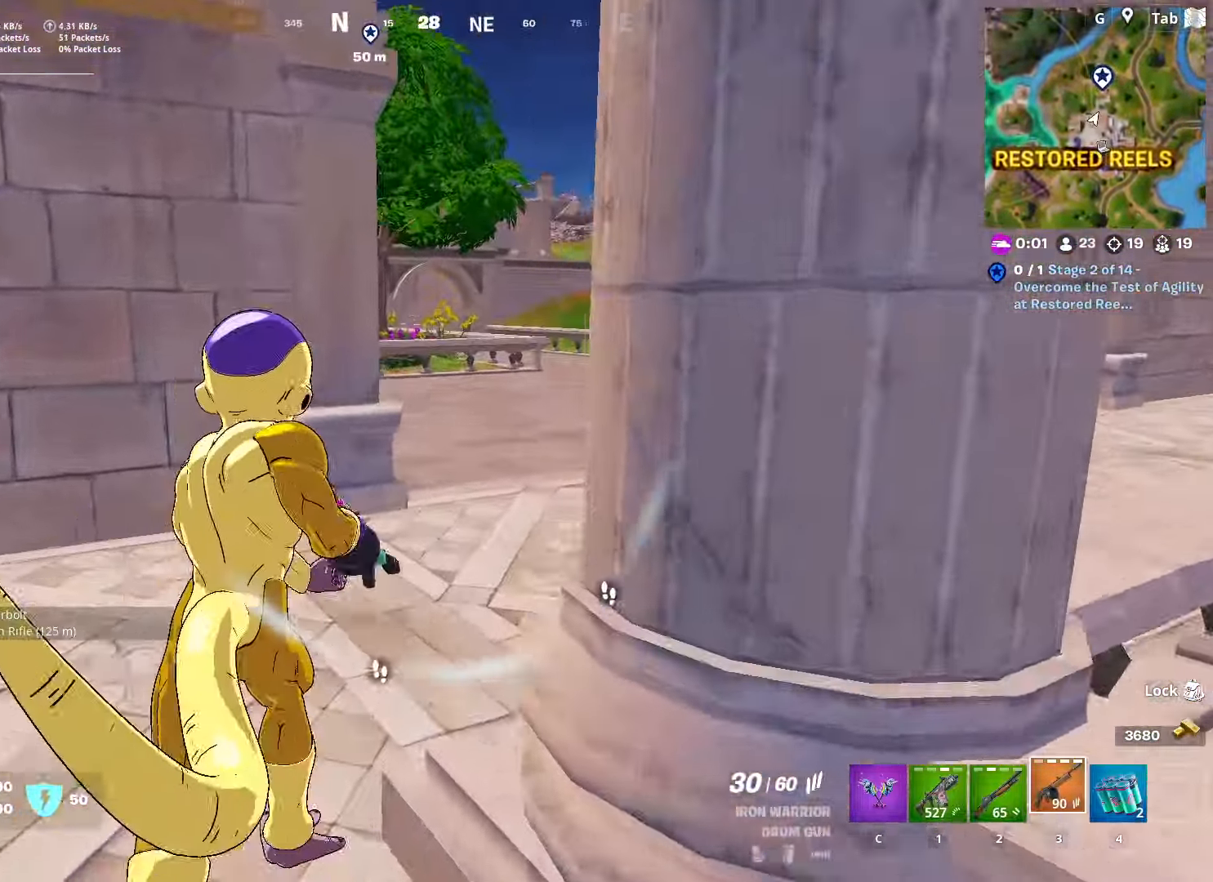
{"keys": ["d", "w"], "mouse": [], "mouse_move": "left", "events": [[67, "space", "down"], [301, "space", "up"], [351, "2", "down"], [501, "2", "up"], [501, "d", "down"]]}
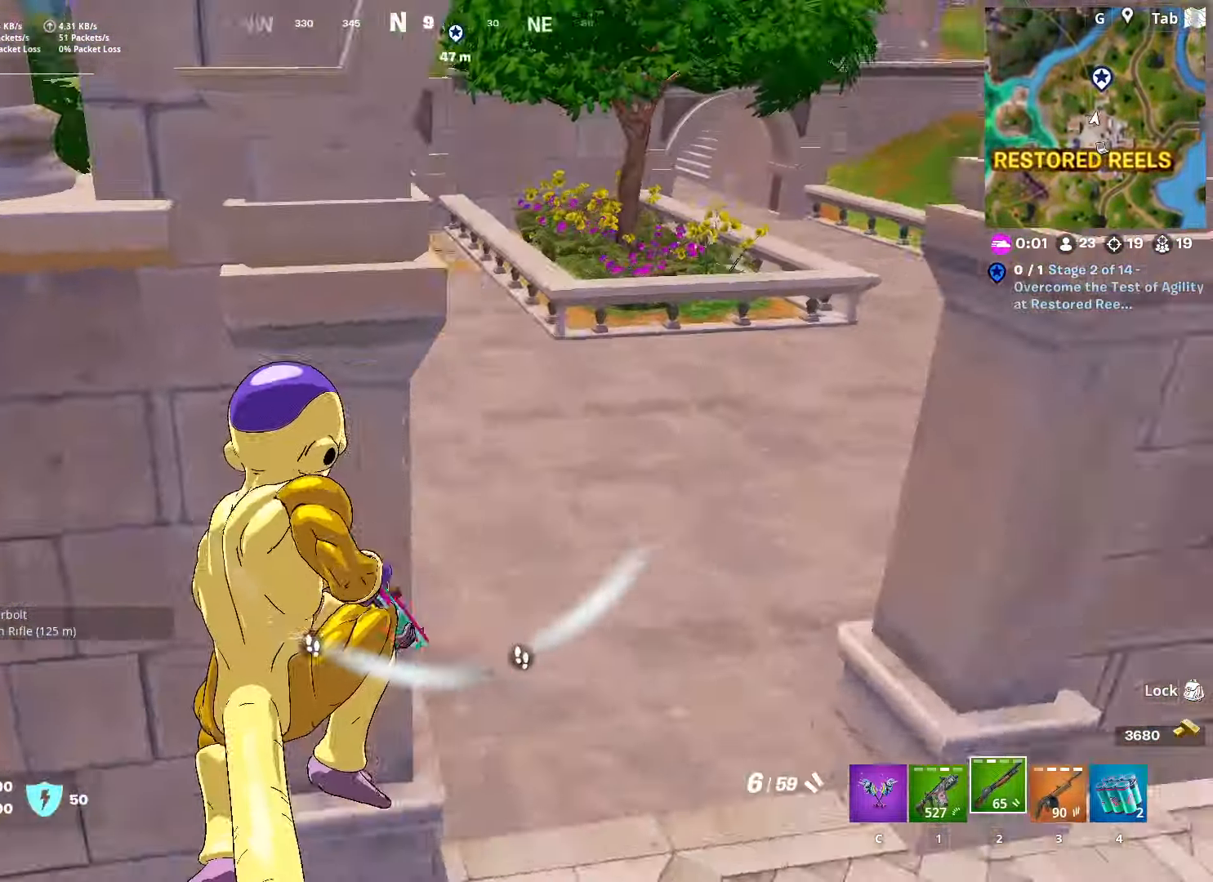
{"keys": ["w"], "mouse": [], "mouse_move": "right", "events": [[233, "d", "up"]]}
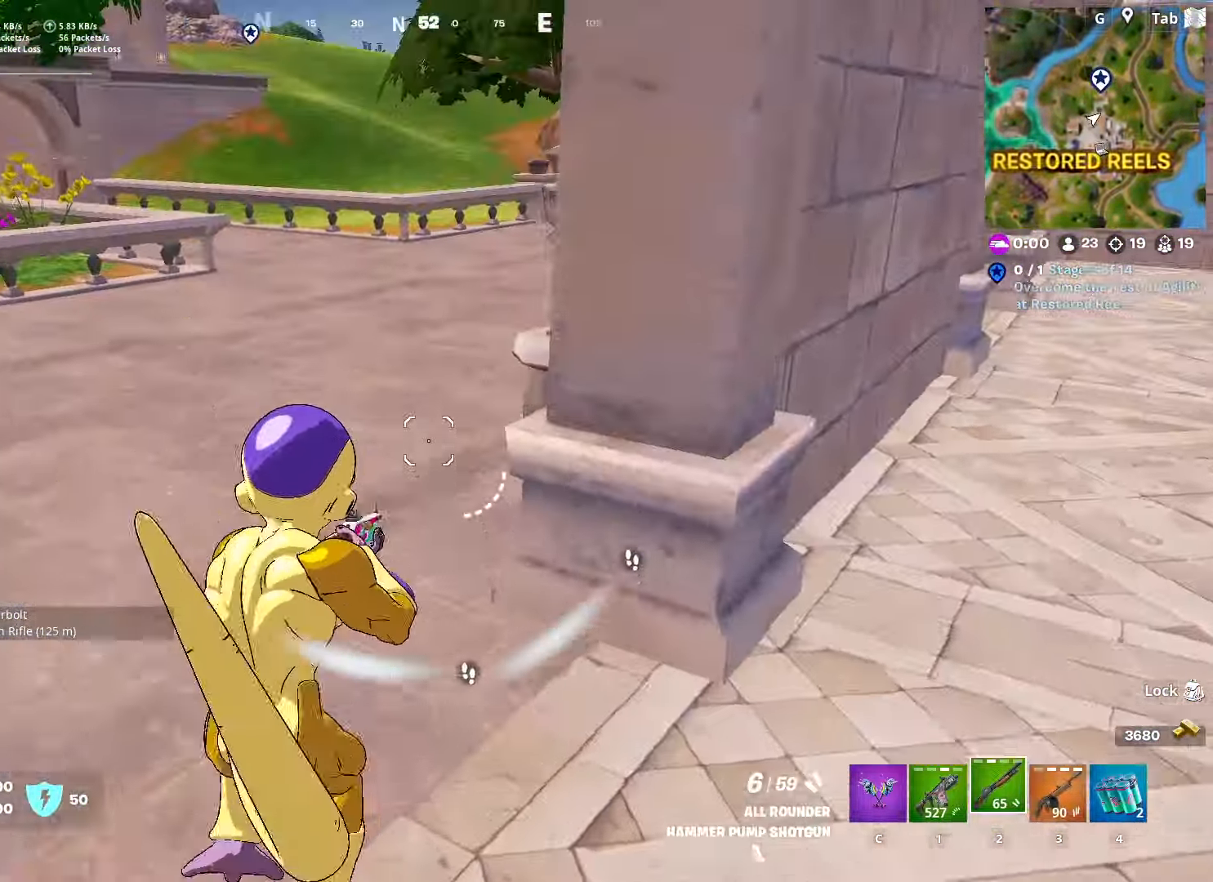
{"keys": ["a"], "mouse": [], "mouse_move": "still", "events": [[100, "space", "down"], [151, "a", "down"], [301, "space", "up"], [301, "w", "up"]]}
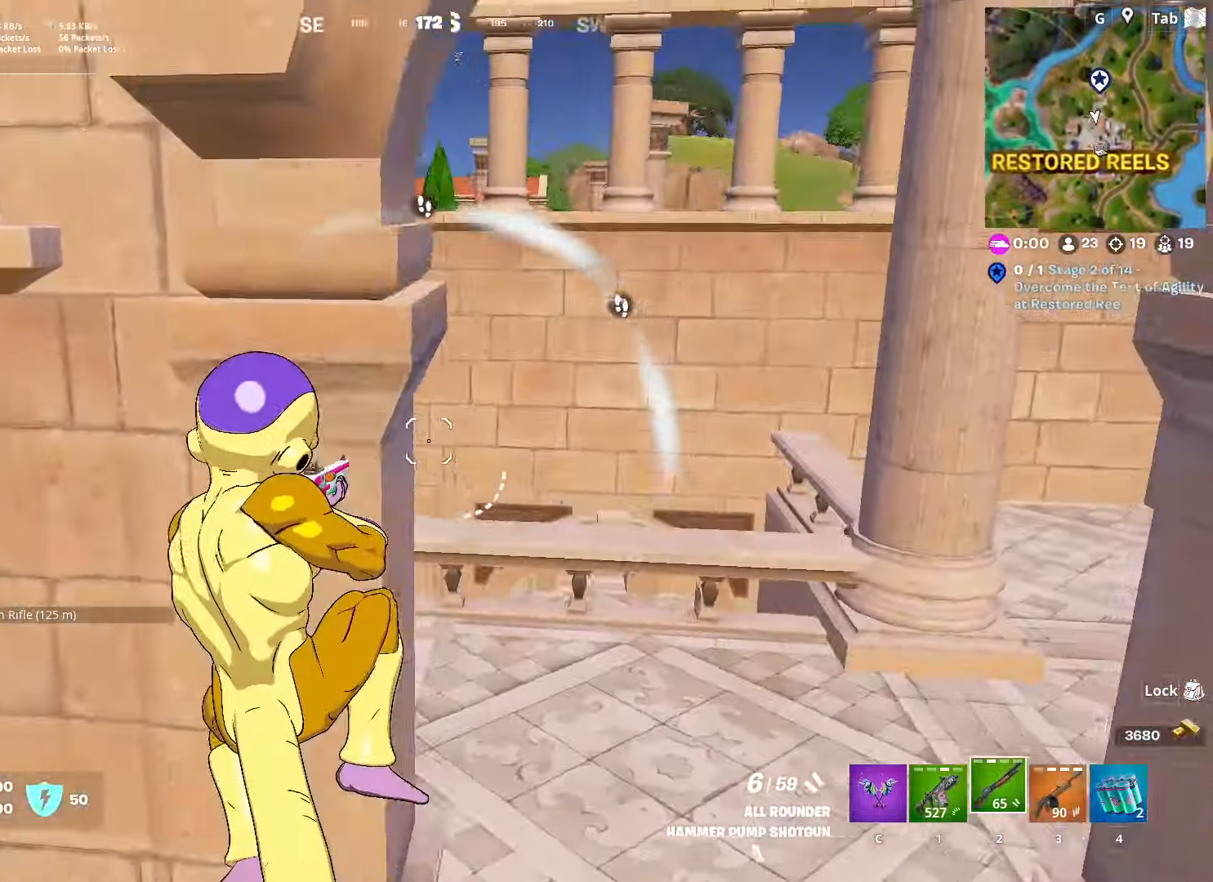
{"keys": ["a"], "mouse": [], "mouse_move": "left", "events": []}
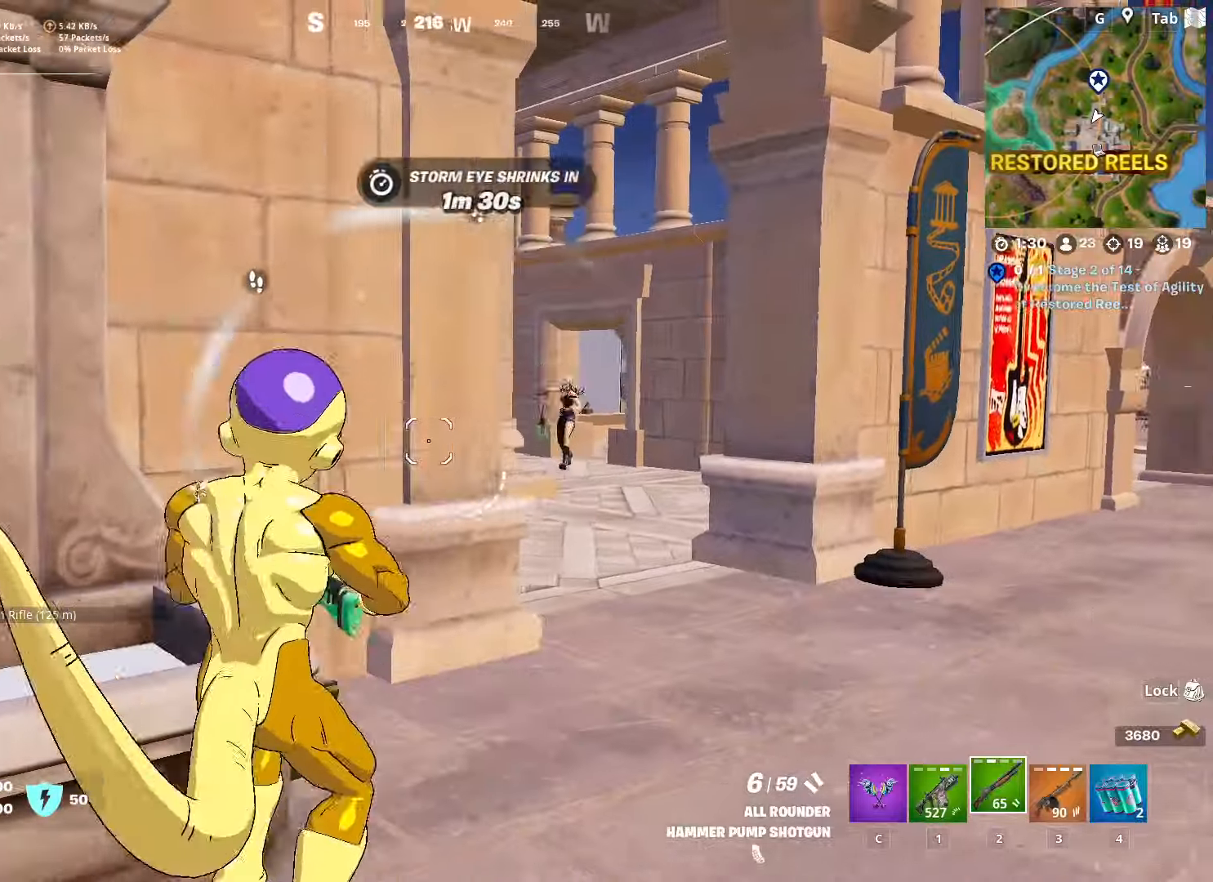
{"keys": ["d", "w"], "mouse": [], "mouse_move": "still", "events": [[33, "w", "down"], [83, "d", "down"], [133, "a", "up"]]}
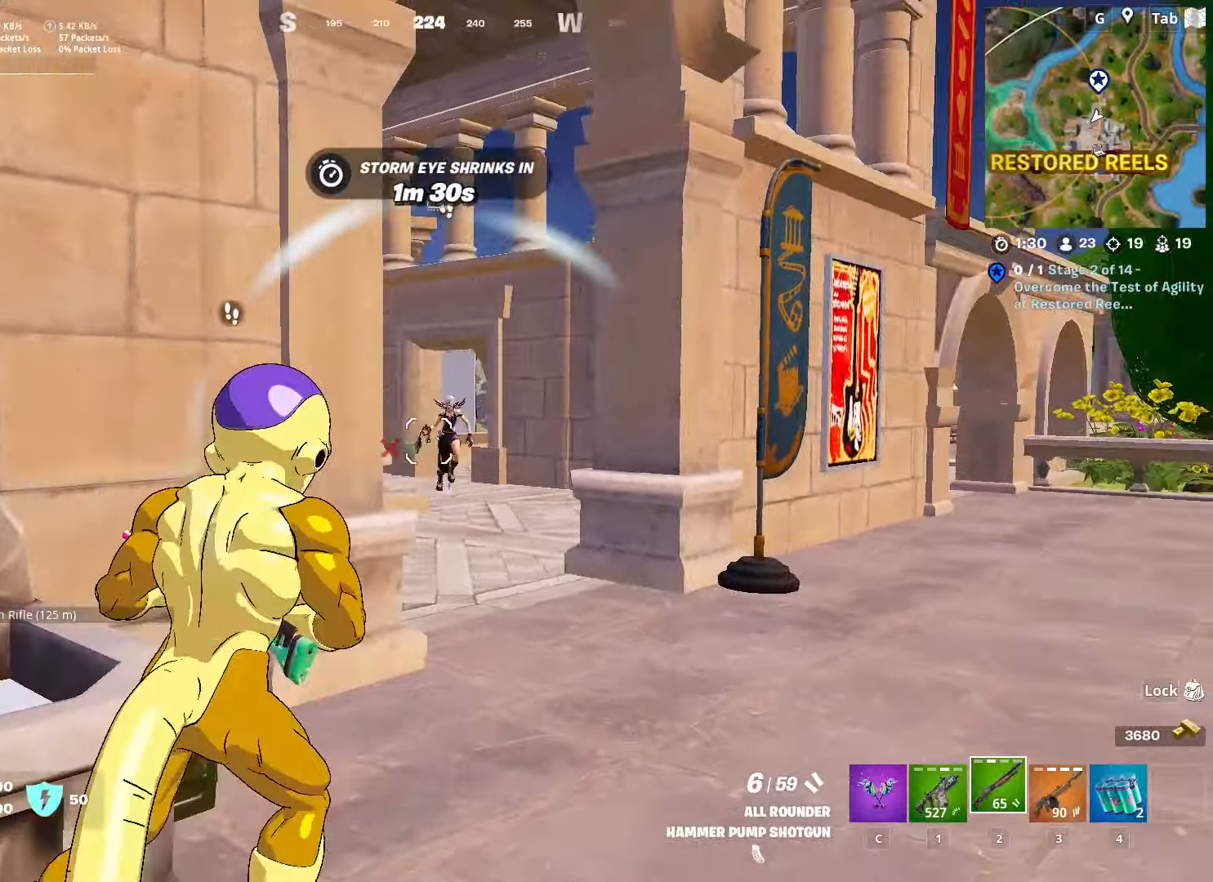
{"keys": ["a"], "mouse": ["left"], "mouse_move": "still", "events": [[100, "1", "down"], [100, "mouse_left", "down"], [151, "d", "up"], [201, "mouse_left", "up"], [234, "1", "up"], [334, "a", "down"], [434, "mouse_left", "down"], [434, "w", "up"]]}
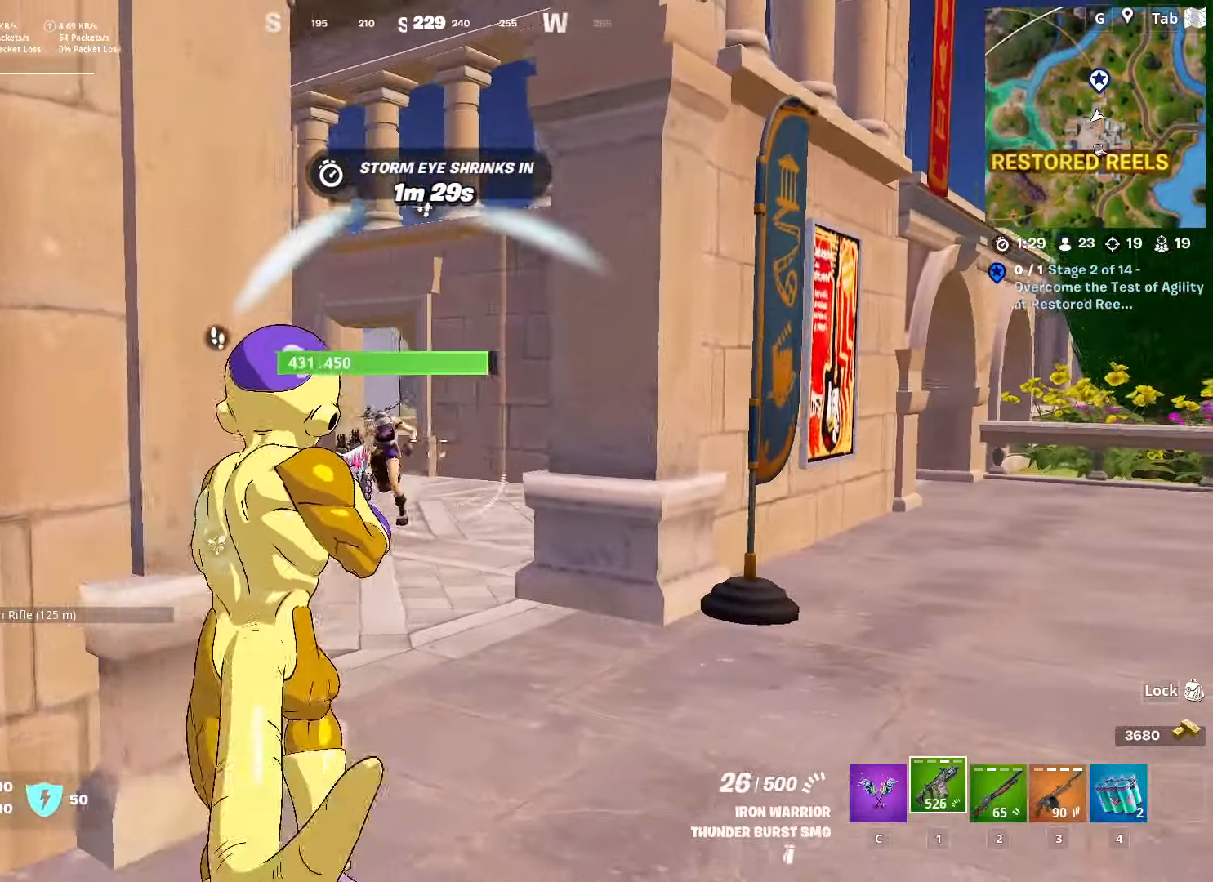
{"keys": ["d", "space"], "mouse": ["left"], "mouse_move": "up-right", "events": [[67, "a", "up"], [117, "s", "down"], [267, "d", "down"], [367, "s", "up"], [484, "space", "down"]]}
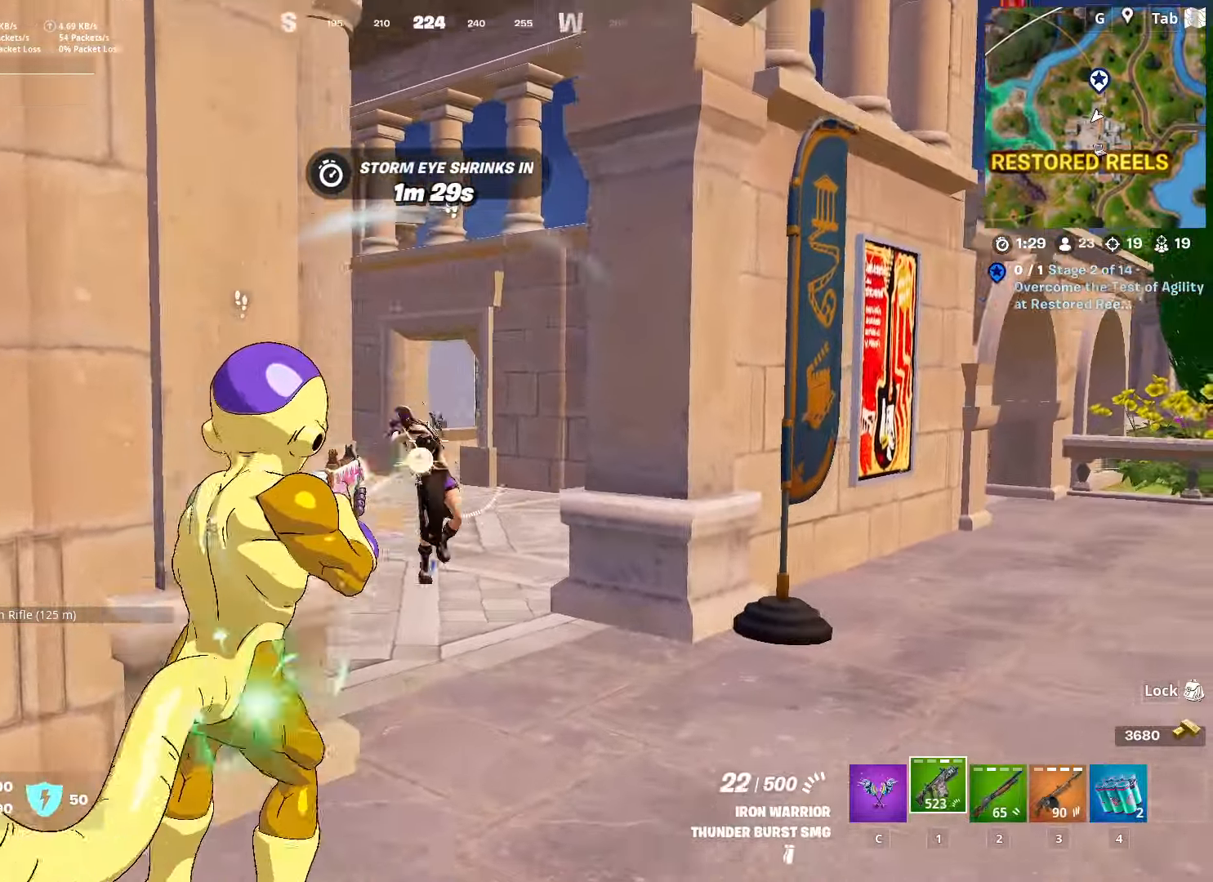
{"keys": ["d"], "mouse": ["left"], "mouse_move": "up-left", "events": [[234, "space", "up"]]}
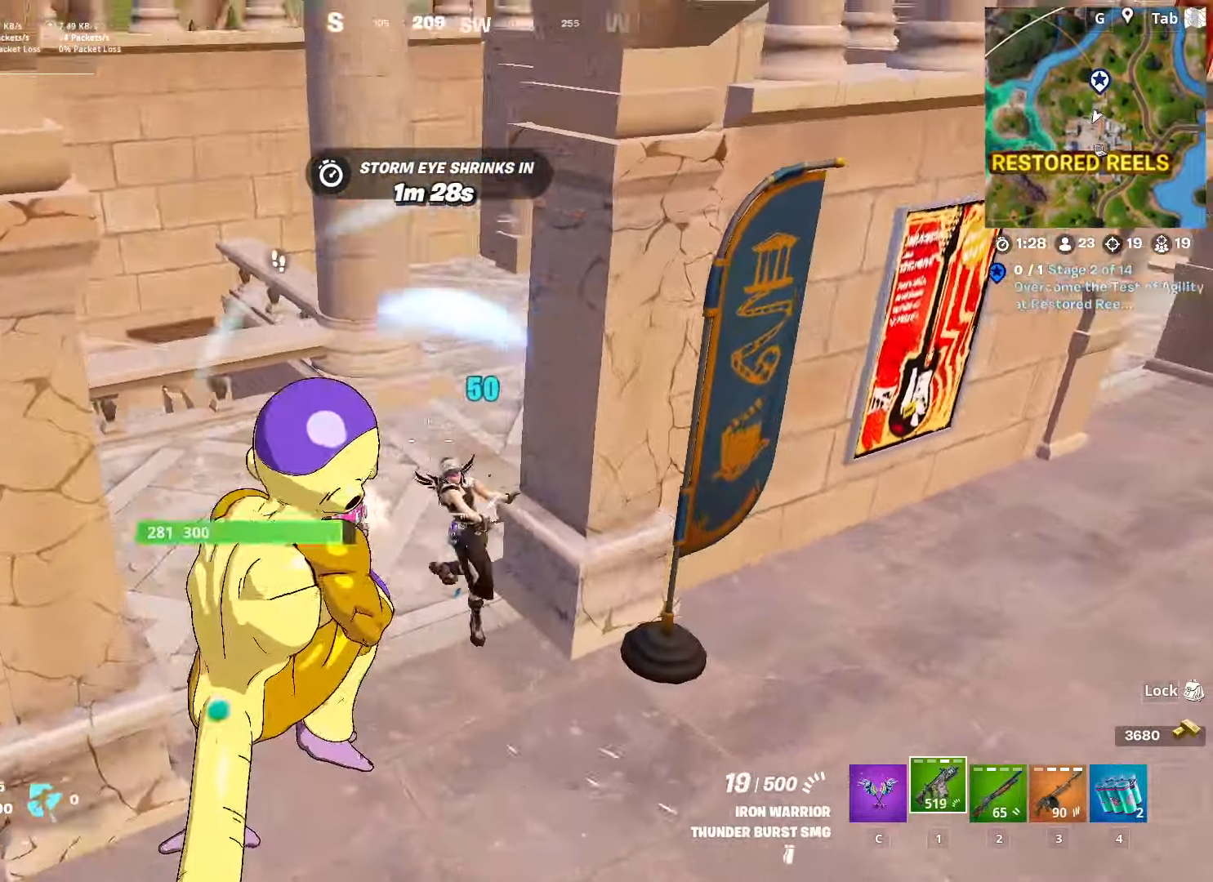
{"keys": ["d", "space", "w"], "mouse": ["left"], "mouse_move": "up-left", "events": [[267, "w", "down"], [484, "space", "down"]]}
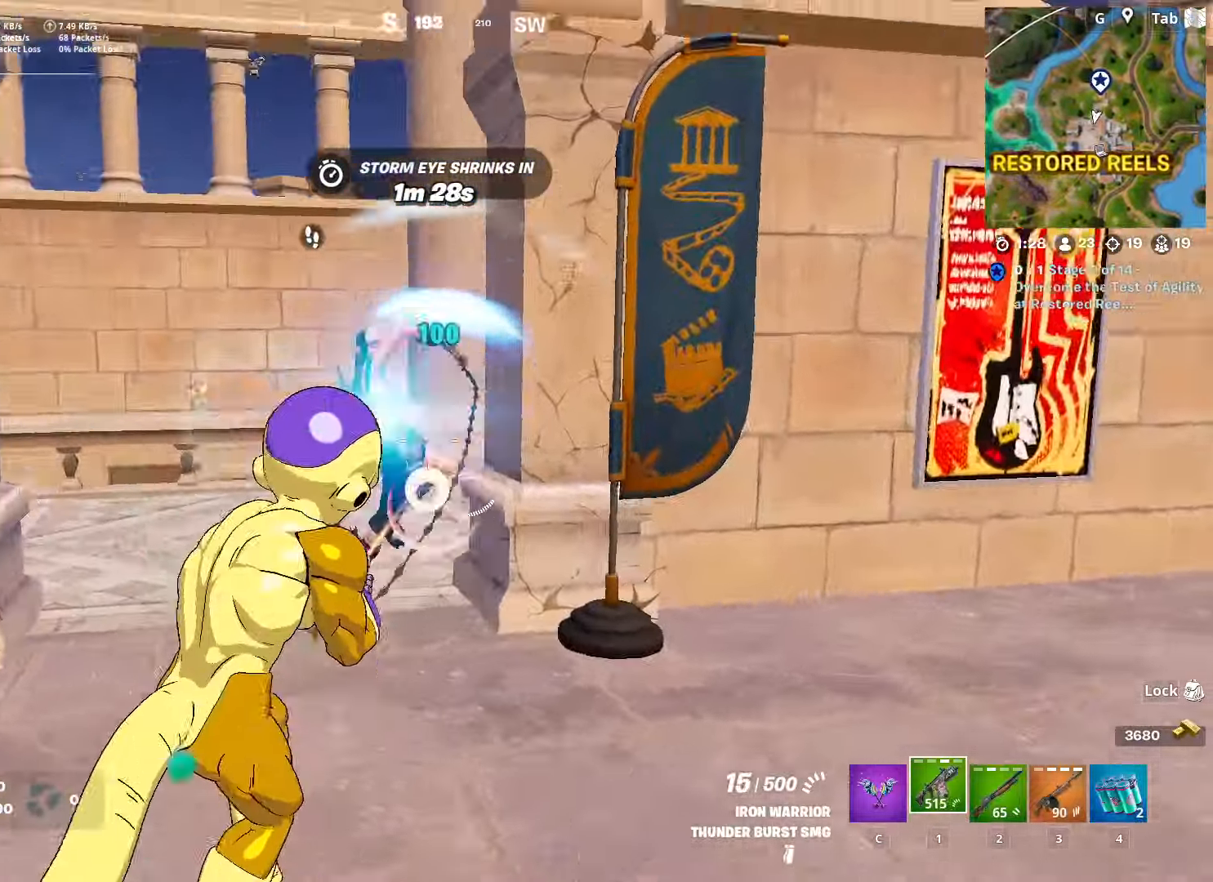
{"keys": ["s"], "mouse": [], "mouse_move": "right", "events": [[117, "2", "down"], [117, "mouse_left", "up"], [201, "2", "up"], [201, "space", "up"], [251, "w", "up"], [351, "s", "down"], [451, "d", "up"]]}
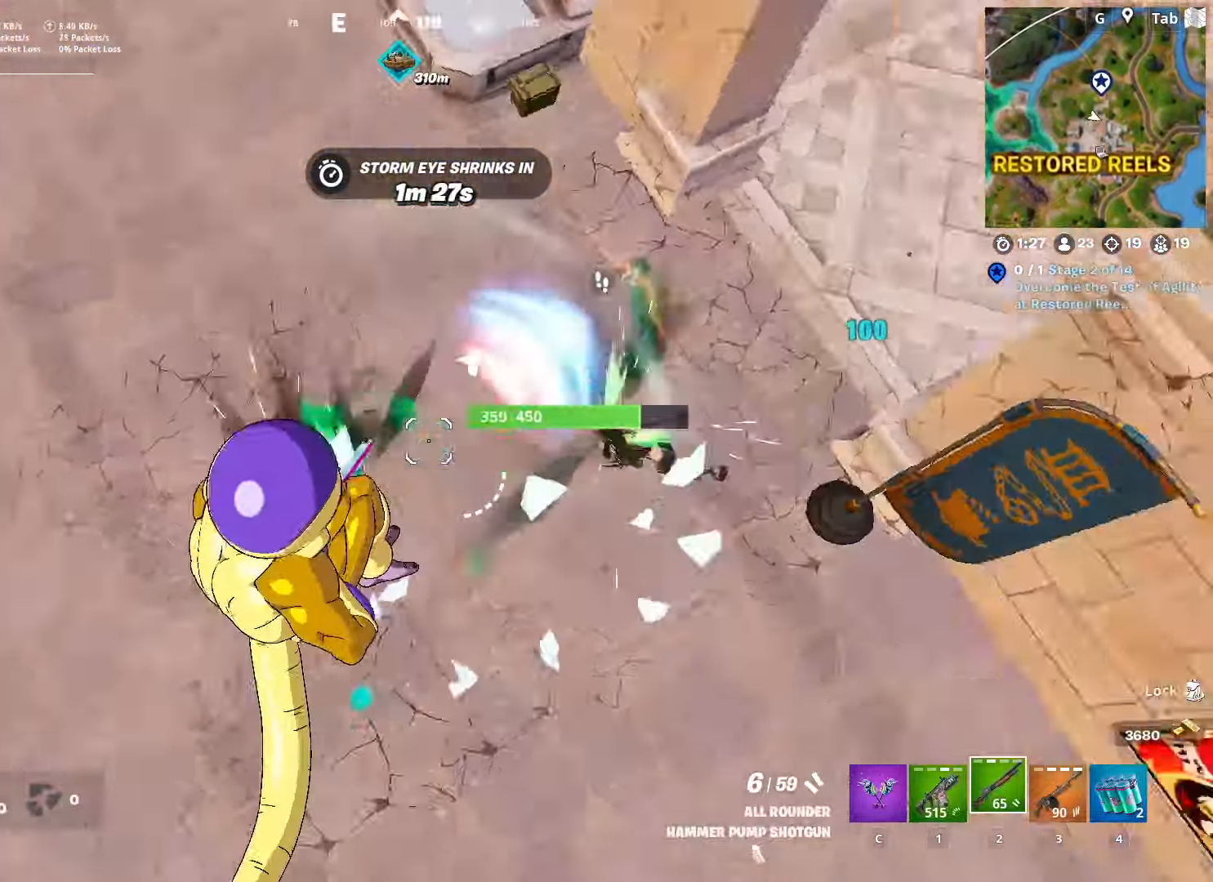
{"keys": ["d"], "mouse": ["left"], "mouse_move": "up-right", "events": [[33, "a", "down"], [133, "a", "up"], [233, "d", "down"], [233, "s", "up"], [450, "mouse_left", "down"]]}
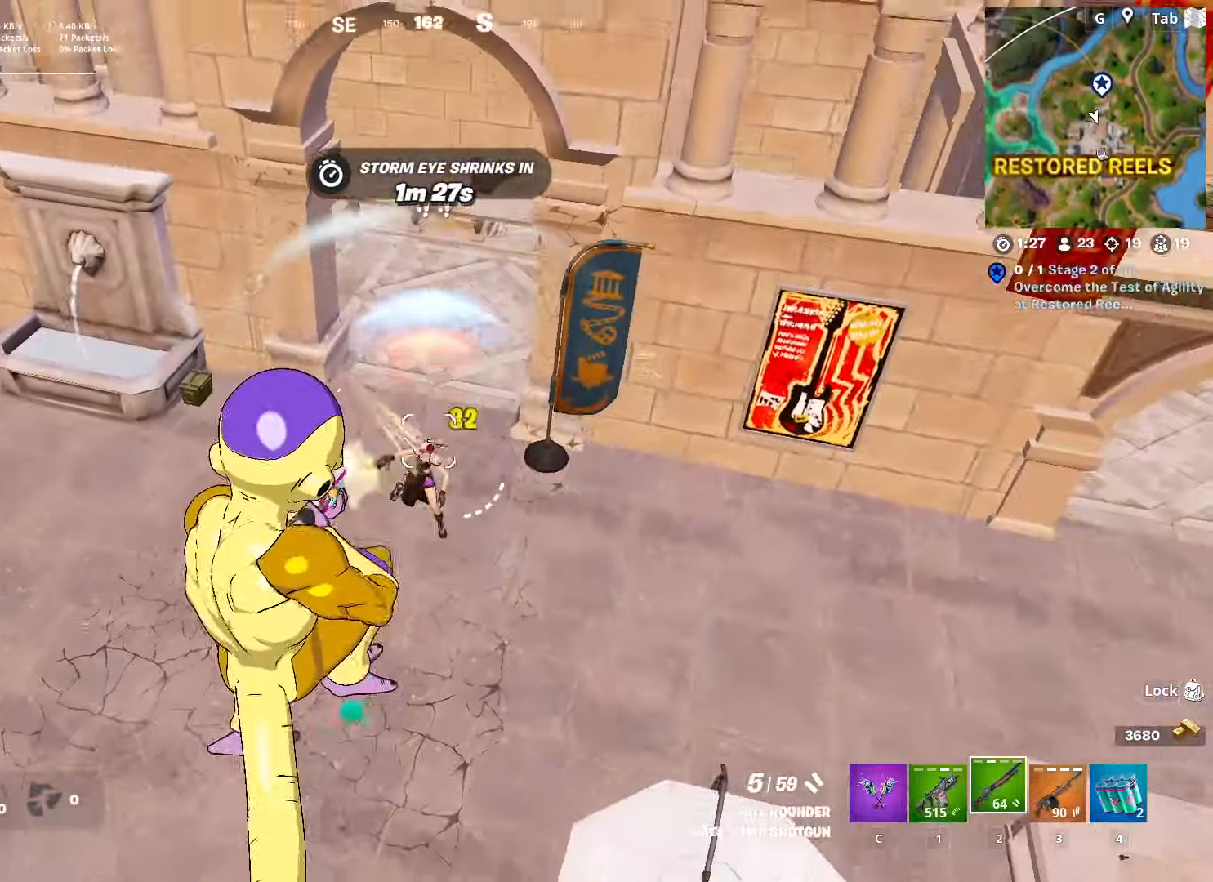
{"keys": ["d"], "mouse": ["left"], "mouse_move": "up", "events": [[50, "mouse_left", "up"], [100, "1", "down"], [234, "1", "up"], [434, "mouse_left", "down"]]}
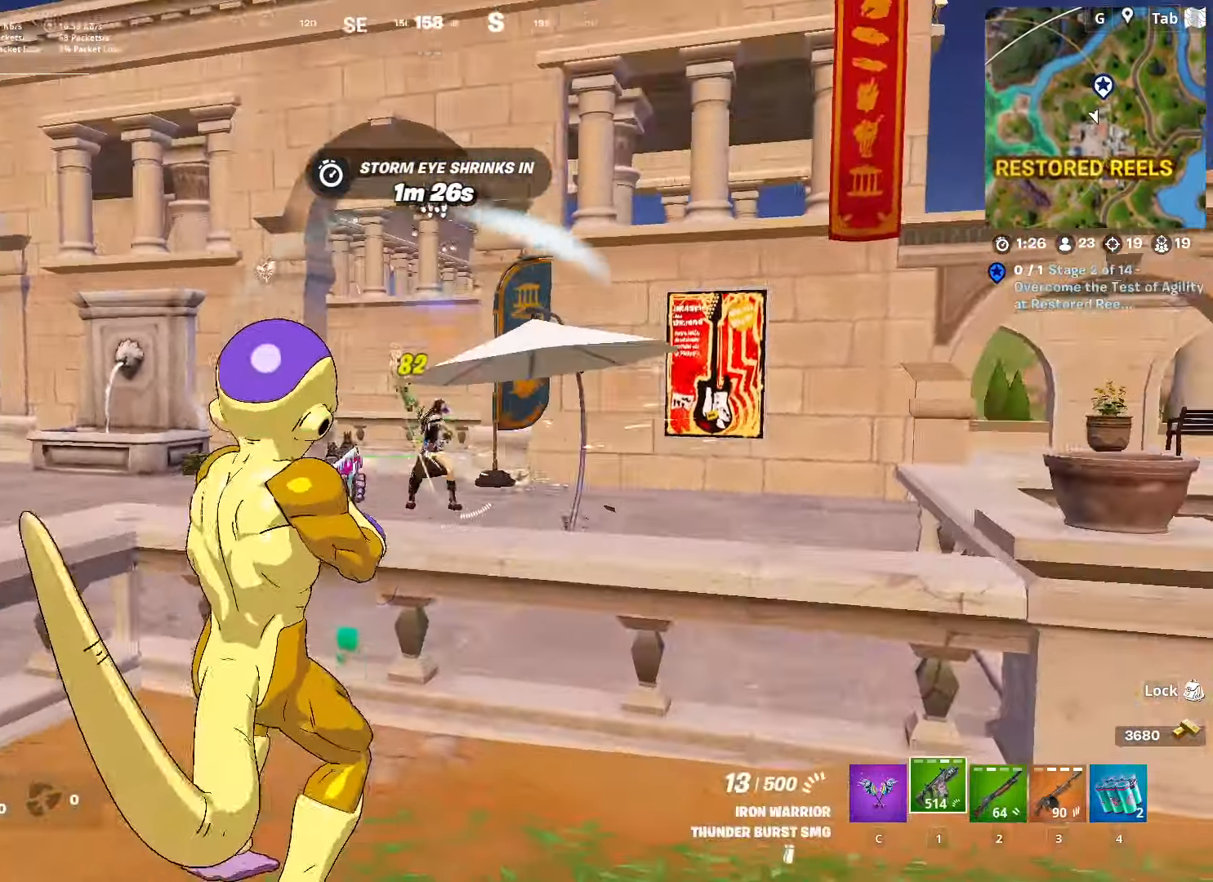
{"keys": ["d", "w"], "mouse": [], "events": [[167, "w", "down"], [500, "mouse_left", "up"]]}
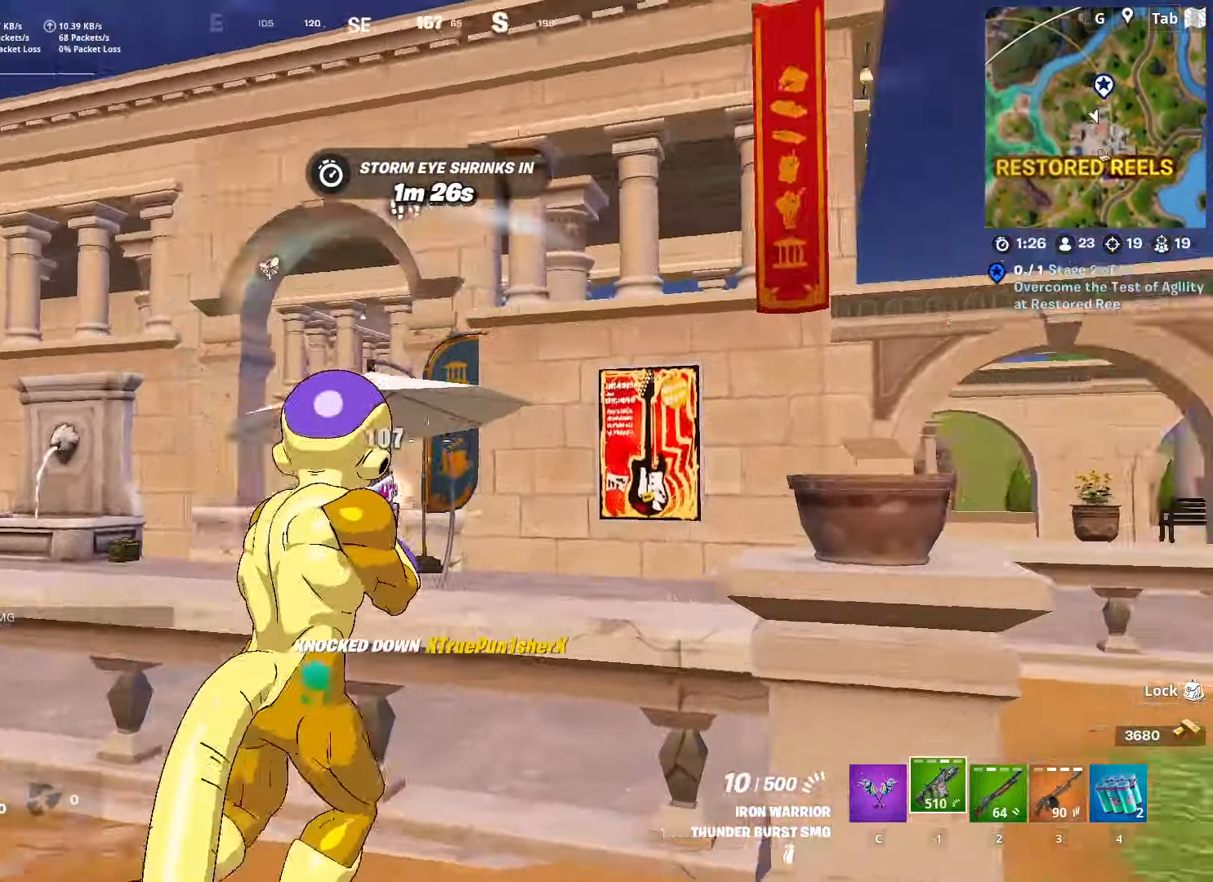
{"keys": ["space", "w"], "mouse": [], "mouse_move": "left", "events": [[34, "ctrl", "down"], [34, "space", "down"], [117, "d", "up"], [167, "space", "up"], [301, "ctrl", "up"], [434, "space", "down"]]}
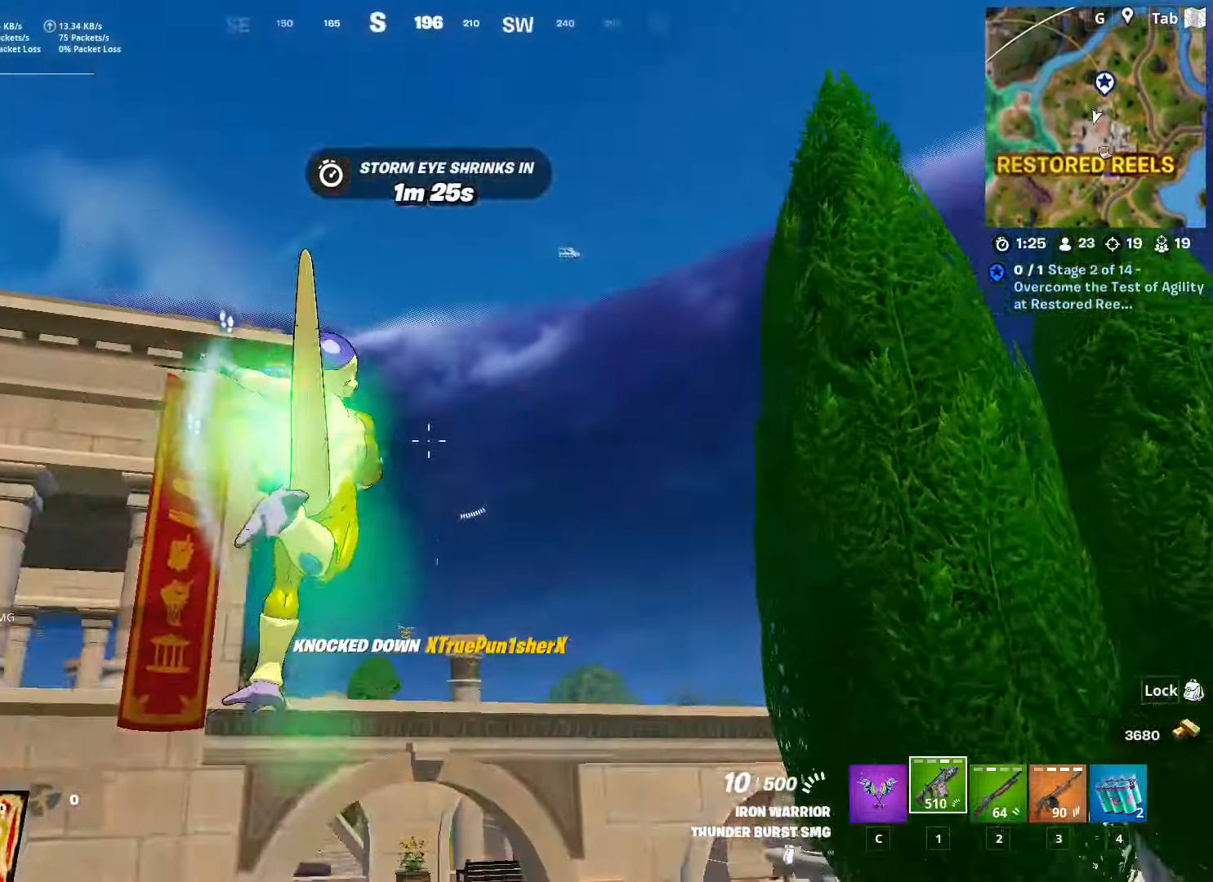
{"keys": ["a", "w"], "mouse": [], "mouse_move": "still", "events": [[83, "space", "up"], [500, "a", "down"]]}
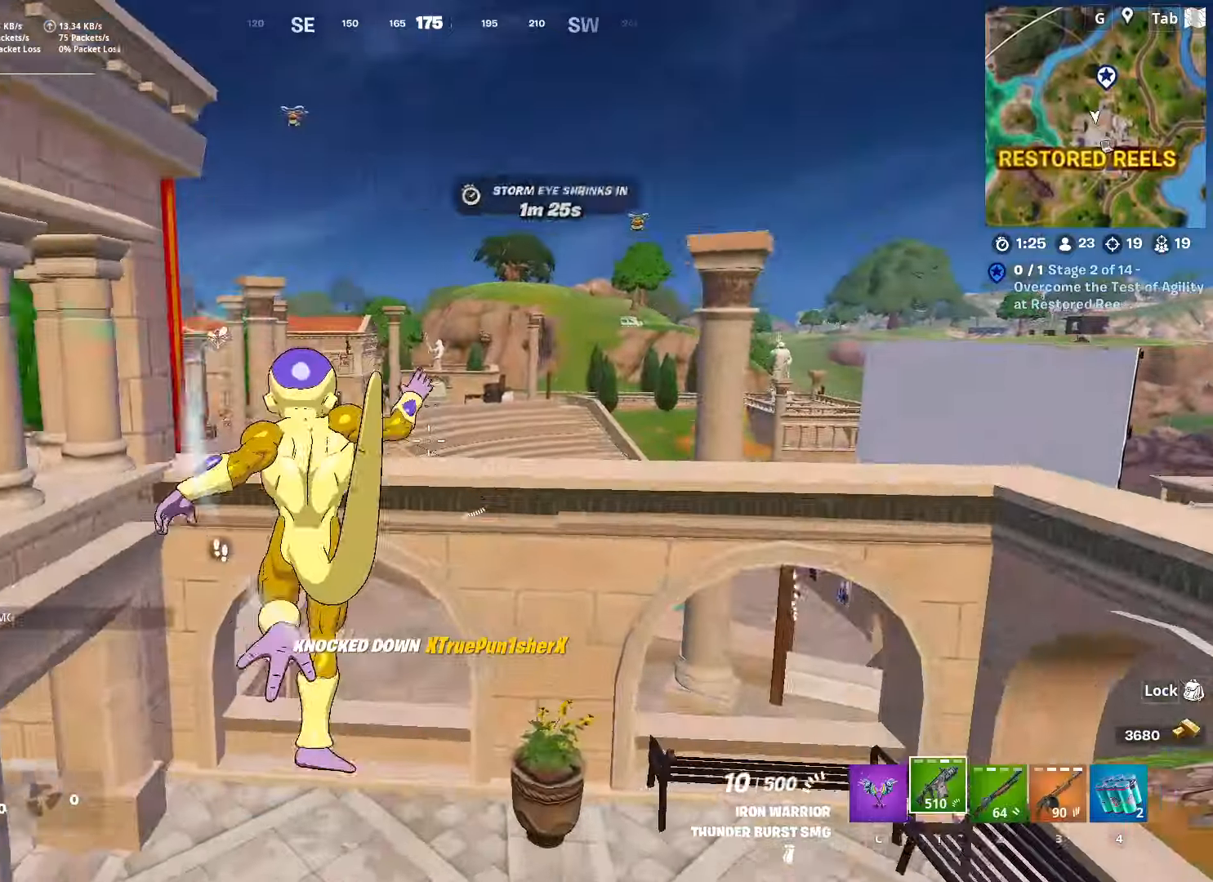
{"keys": ["a", "w"], "mouse": [], "mouse_move": "up-left", "events": []}
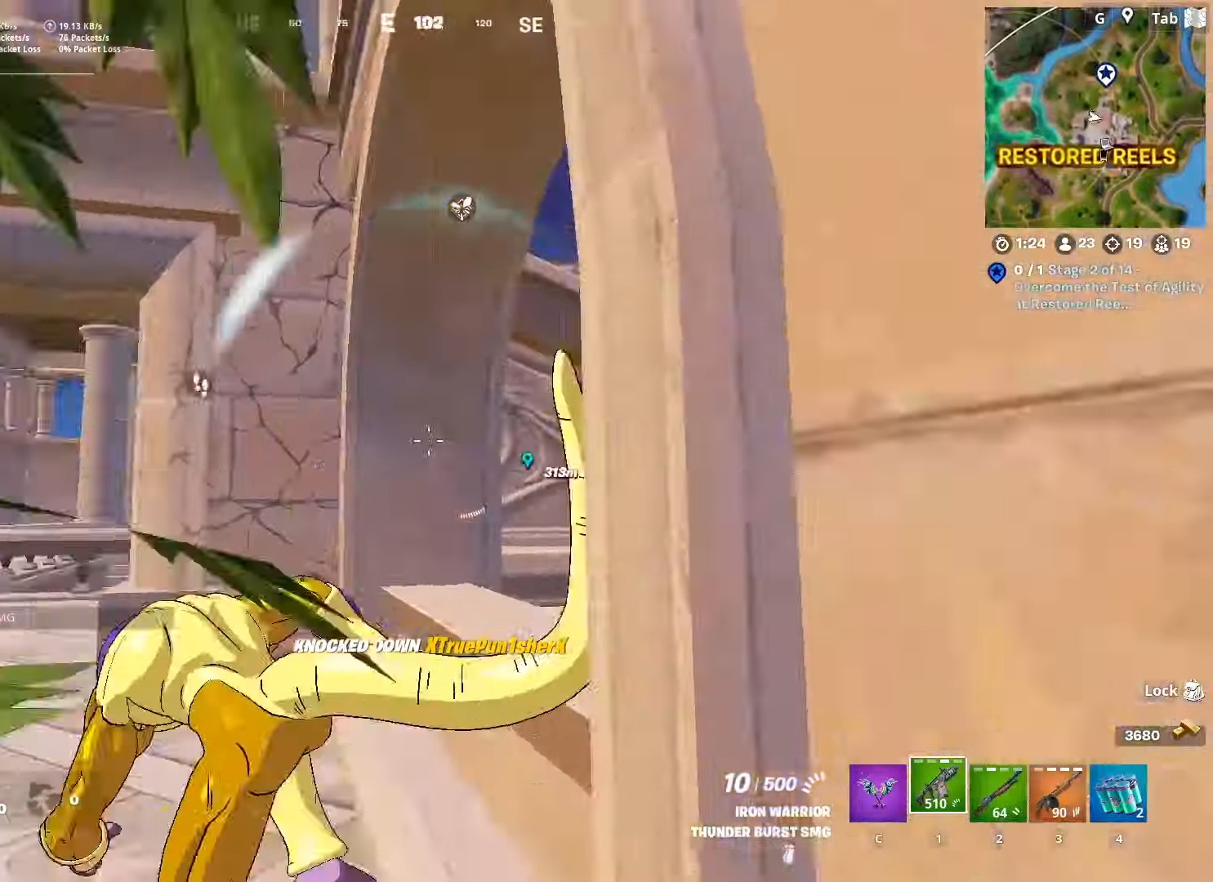
{"keys": ["d", "space", "w"], "mouse": [], "mouse_move": "down", "events": [[67, "space", "down"], [167, "a", "up"], [201, "d", "down"], [251, "space", "up"], [434, "space", "down"]]}
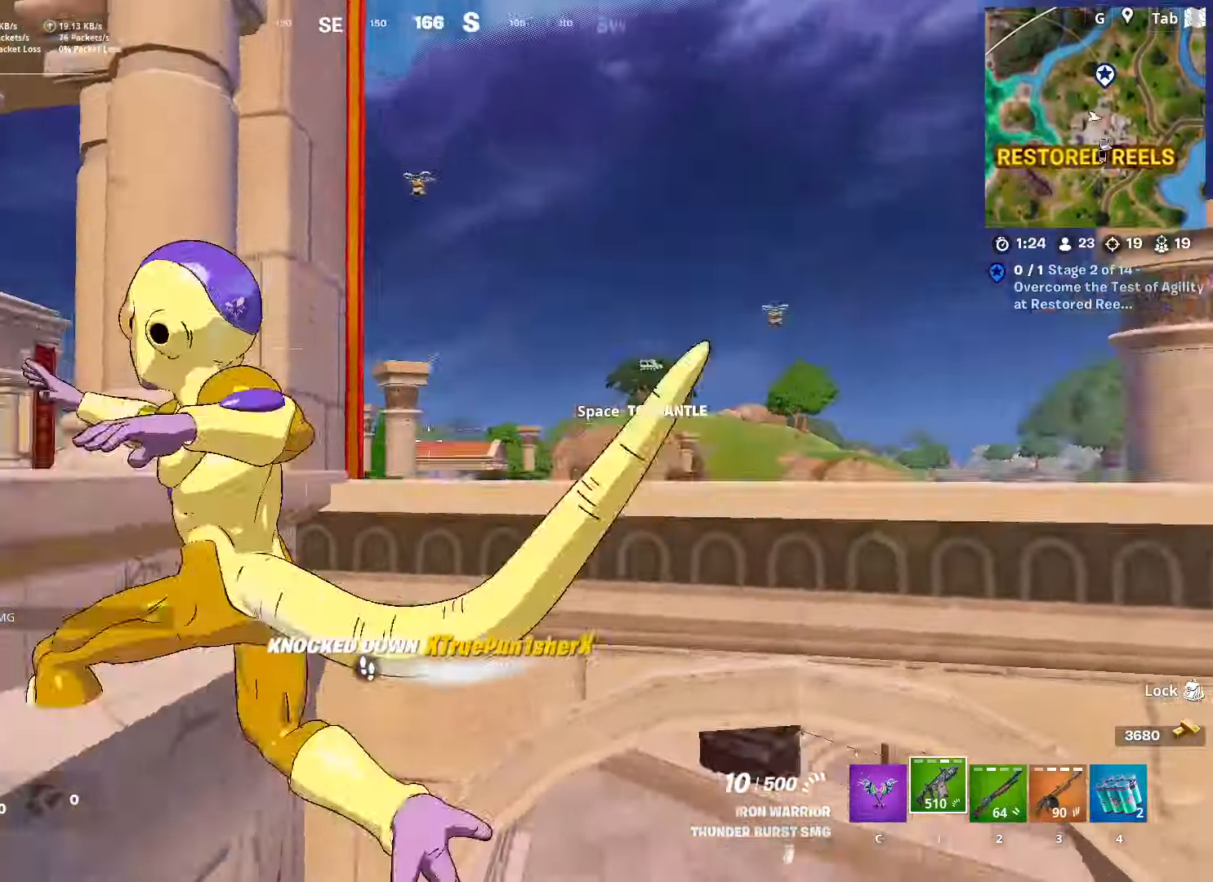
{"keys": ["d", "w"], "mouse": [], "mouse_move": "down-right", "events": [[133, "space", "up"], [217, "w", "up"], [467, "w", "down"]]}
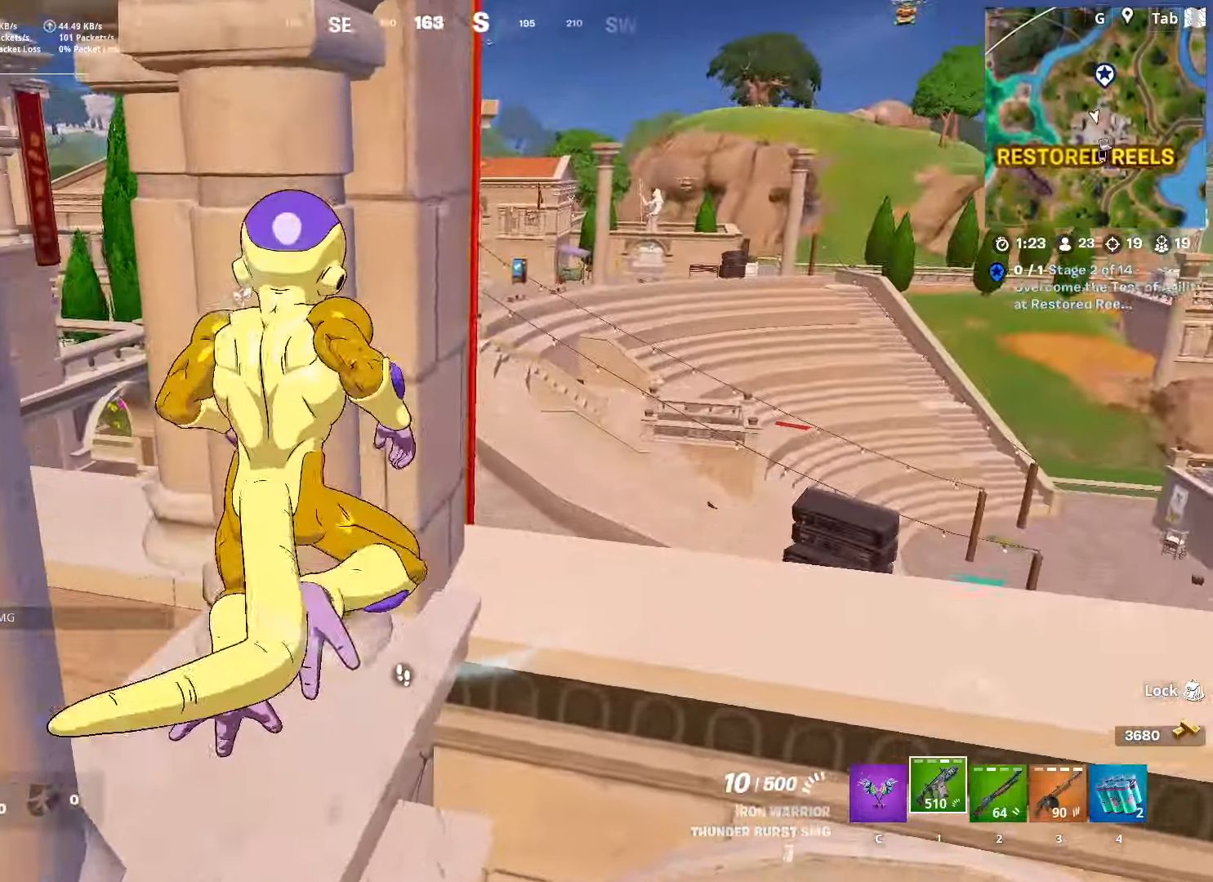
{"keys": ["d"], "mouse": [], "mouse_move": "up-left", "events": [[434, "w", "up"]]}
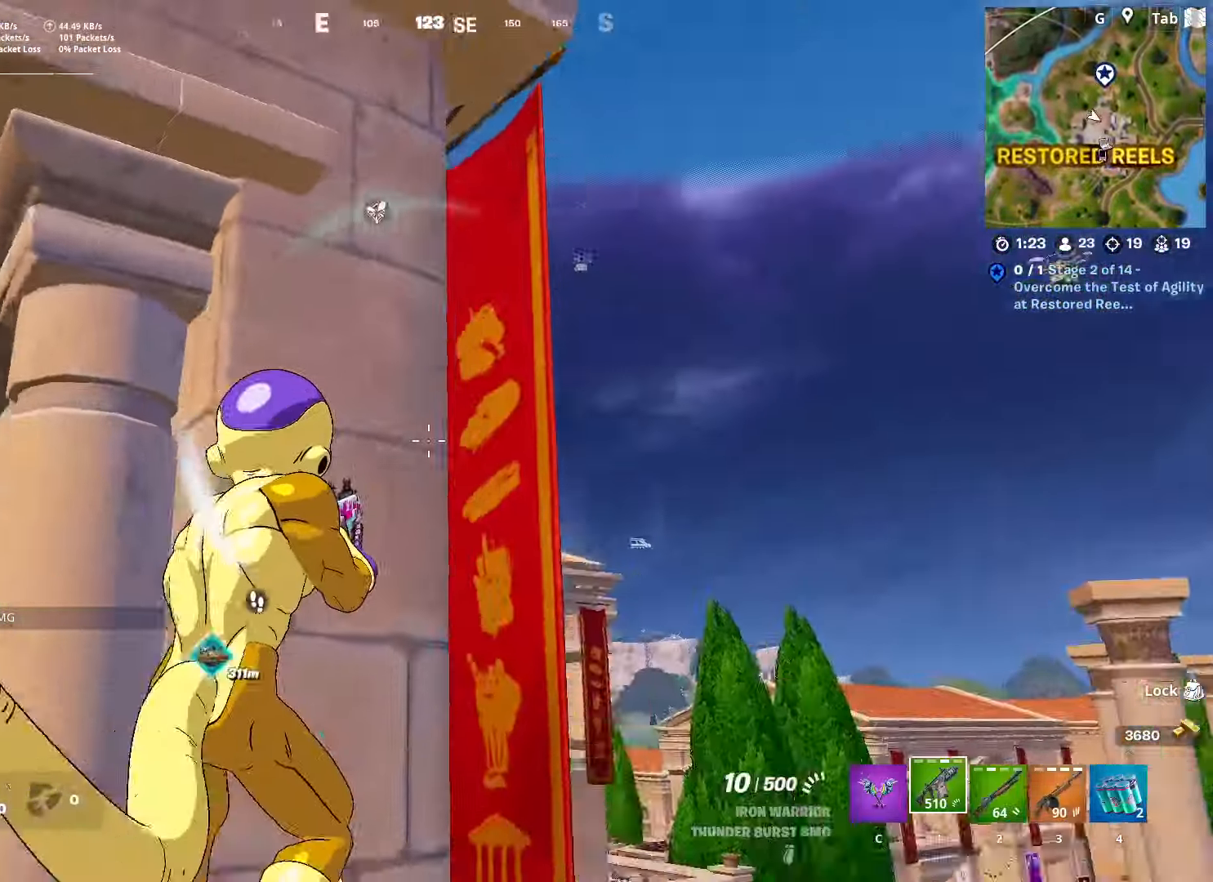
{"keys": ["space", "w"], "mouse": [], "mouse_move": "down", "events": [[17, "d", "up"], [17, "s", "down"], [150, "space", "down"], [217, "d", "down"], [217, "s", "up"], [317, "space", "up"], [317, "w", "down"], [350, "d", "up"], [450, "space", "down"]]}
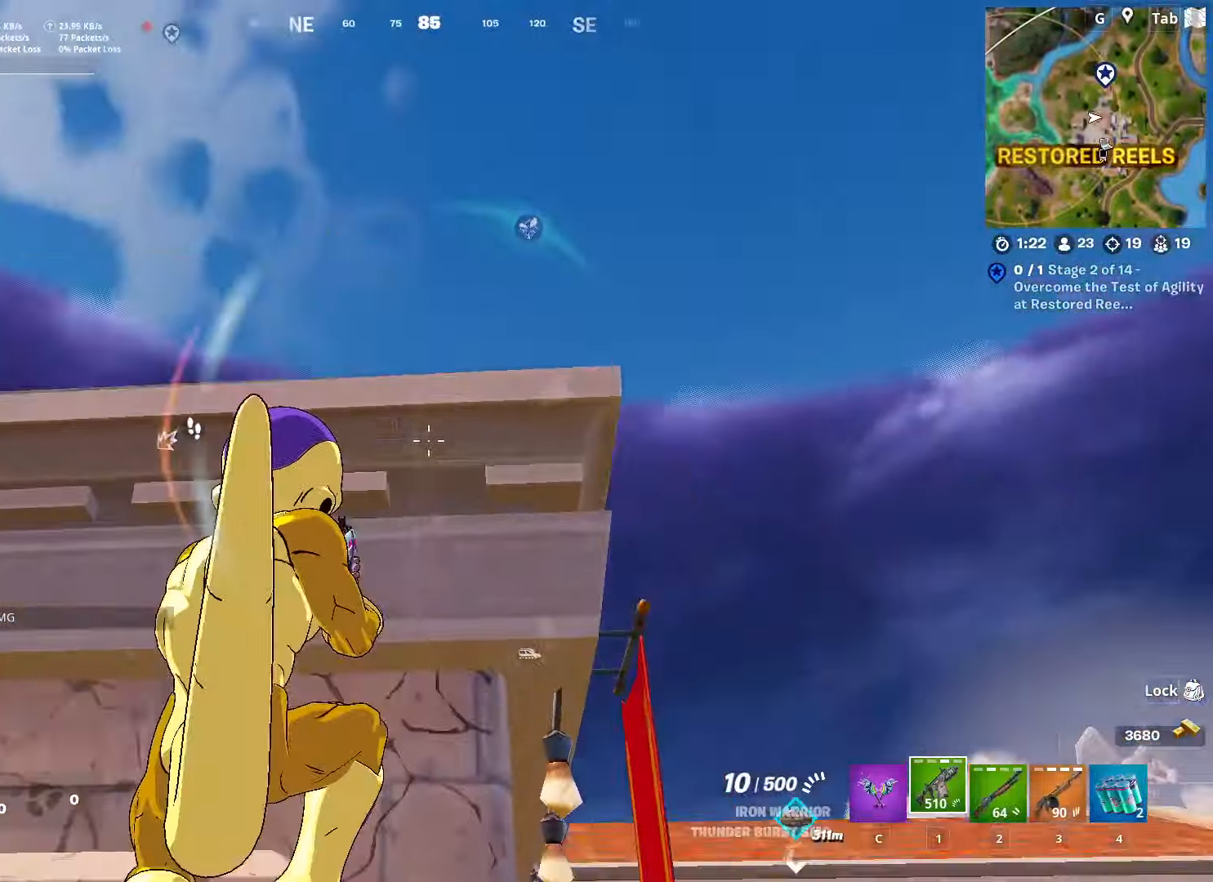
{"keys": ["w"], "mouse": [], "mouse_move": "down-right", "events": [[84, "space", "up"], [184, "space", "down"], [267, "space", "up"]]}
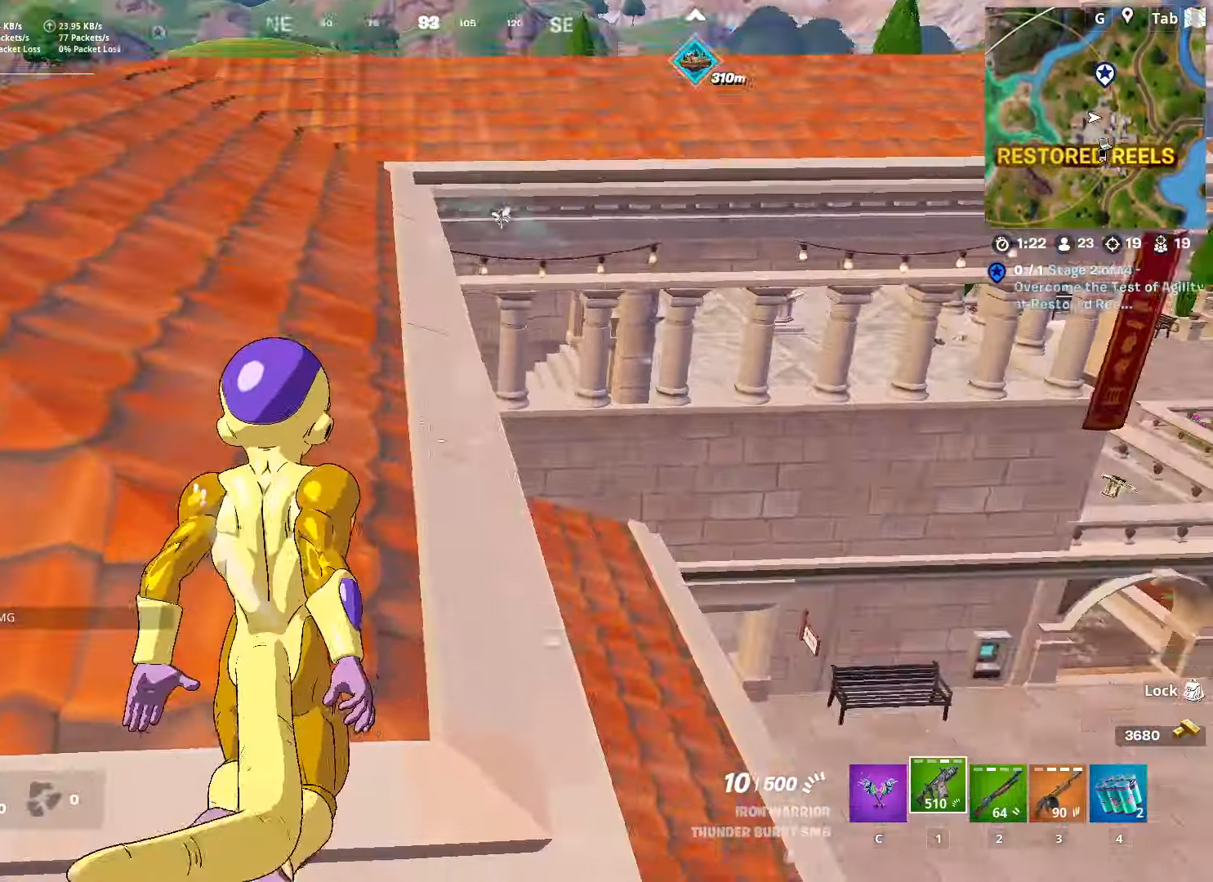
{"keys": ["w"], "mouse": [], "mouse_move": "left", "events": [[17, "d", "down"], [150, "ctrl", "down"], [233, "d", "up"], [384, "ctrl", "up"]]}
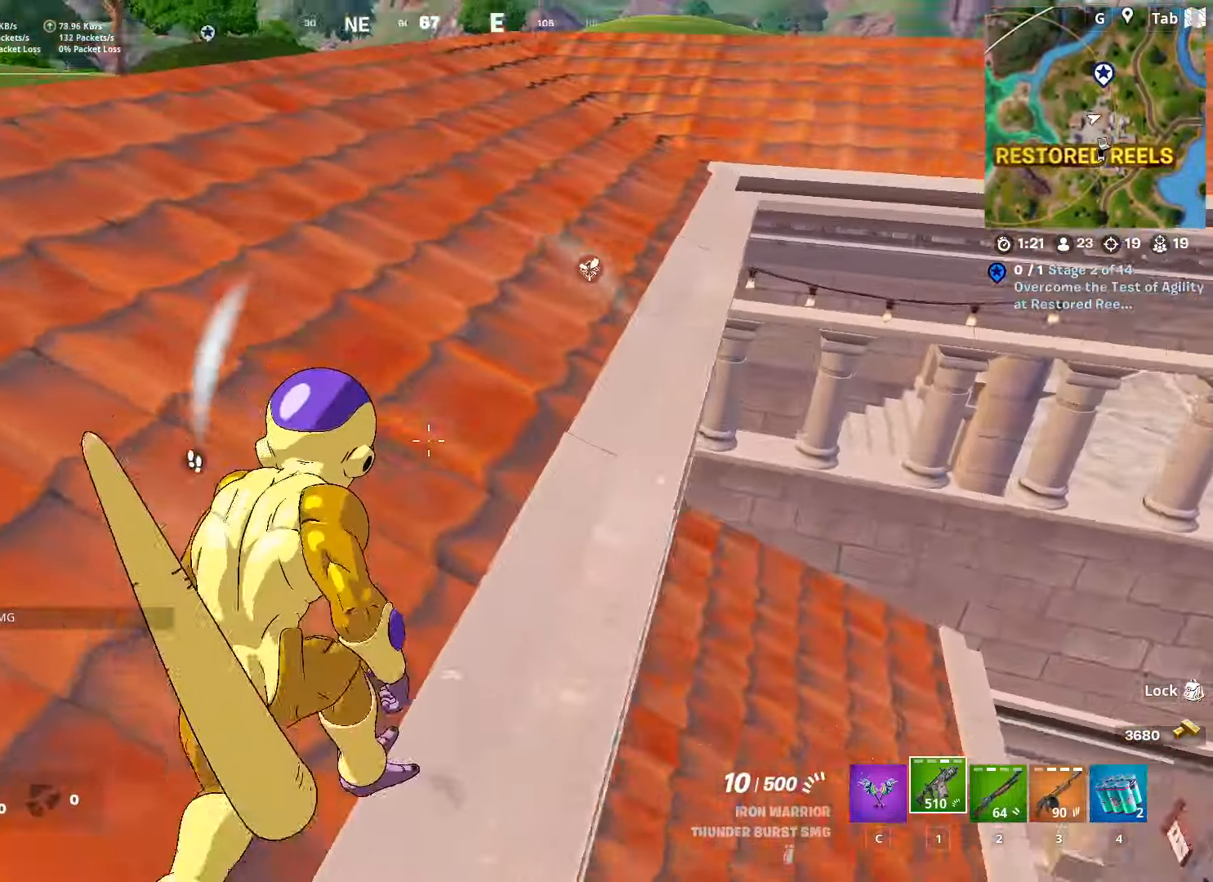
{"keys": ["w"], "mouse": [], "mouse_move": "up", "events": []}
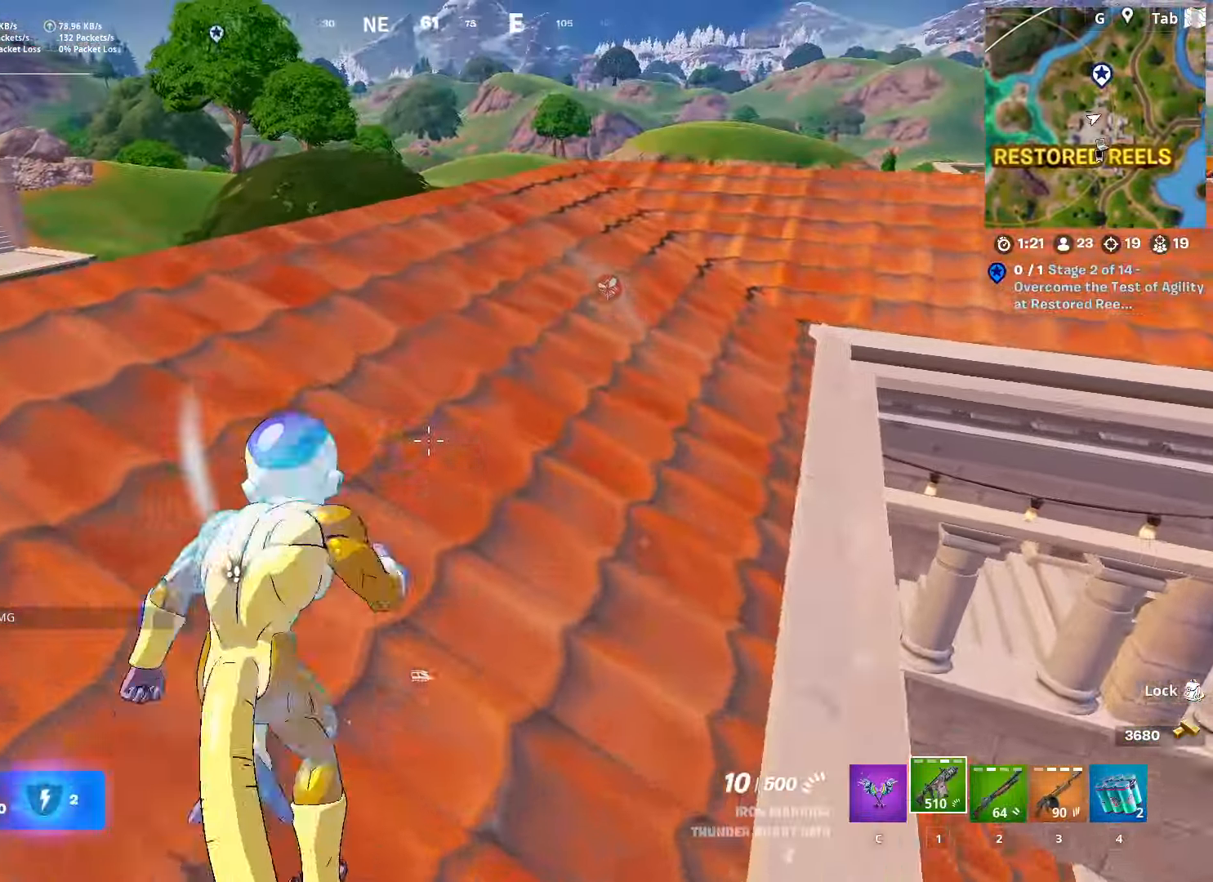
{"keys": ["w"], "mouse": [], "mouse_move": "right", "events": []}
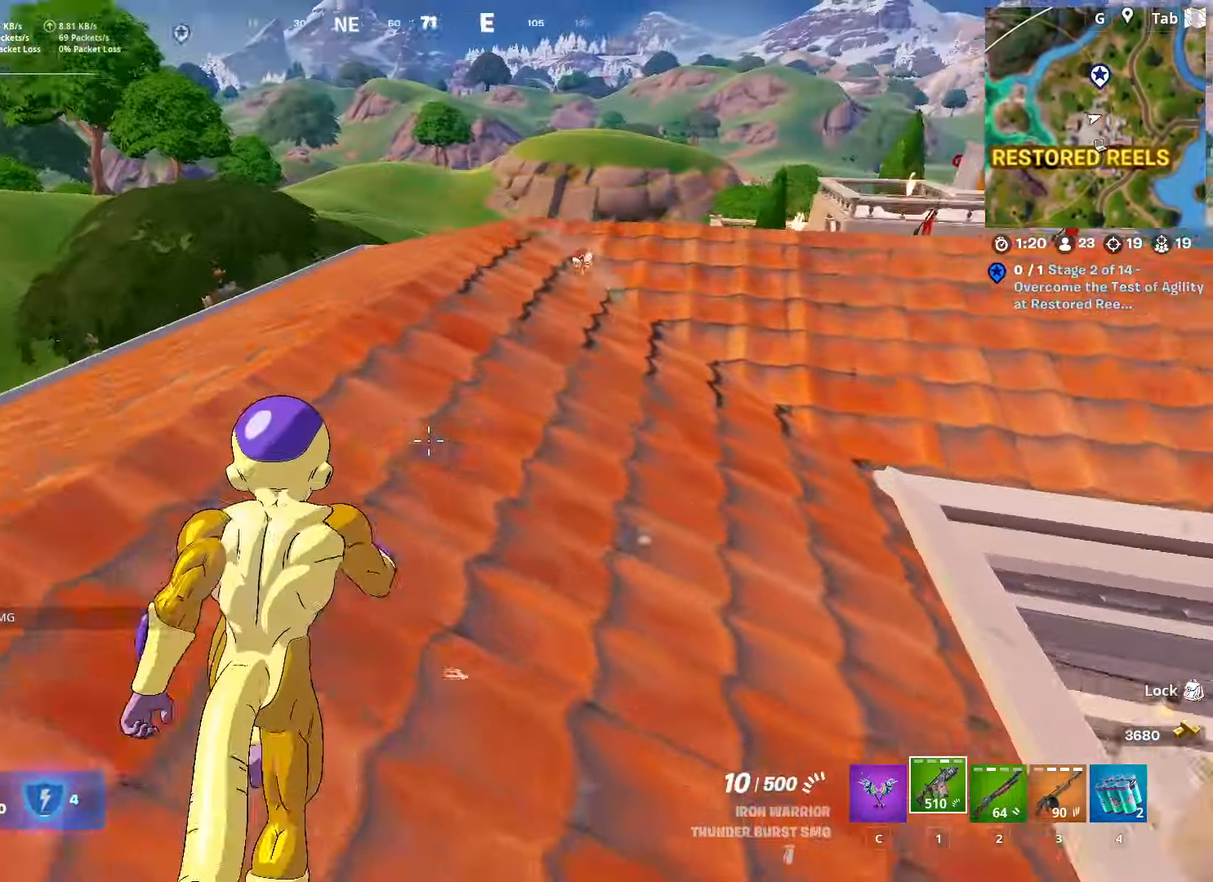
{"keys": ["shift", "w"], "mouse": [], "mouse_move": "right", "events": [[468, "shift", "down"]]}
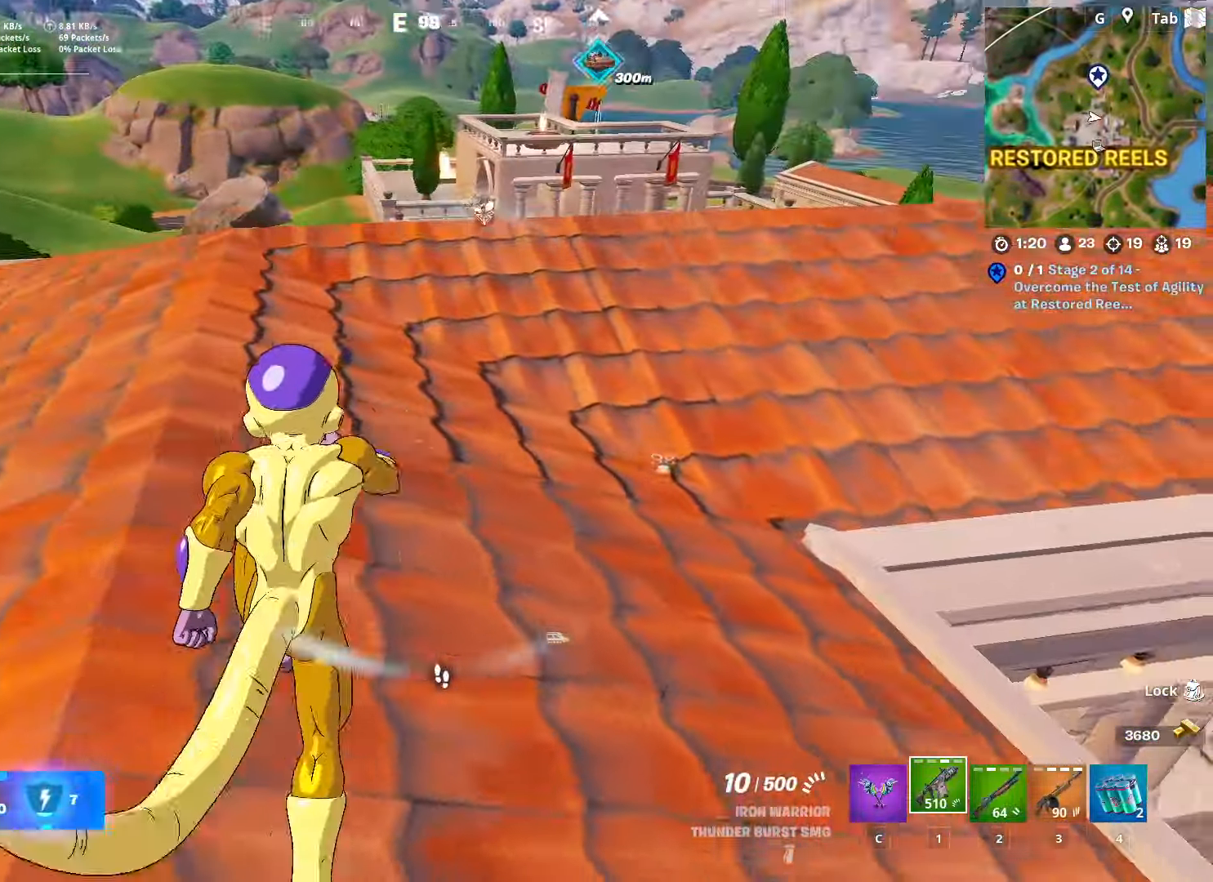
{"keys": ["a"], "mouse": [], "mouse_move": "right", "events": [[200, "shift", "up"], [250, "4", "down"], [250, "space", "down"], [401, "4", "up"], [401, "w", "up"], [434, "space", "up"], [484, "a", "down"]]}
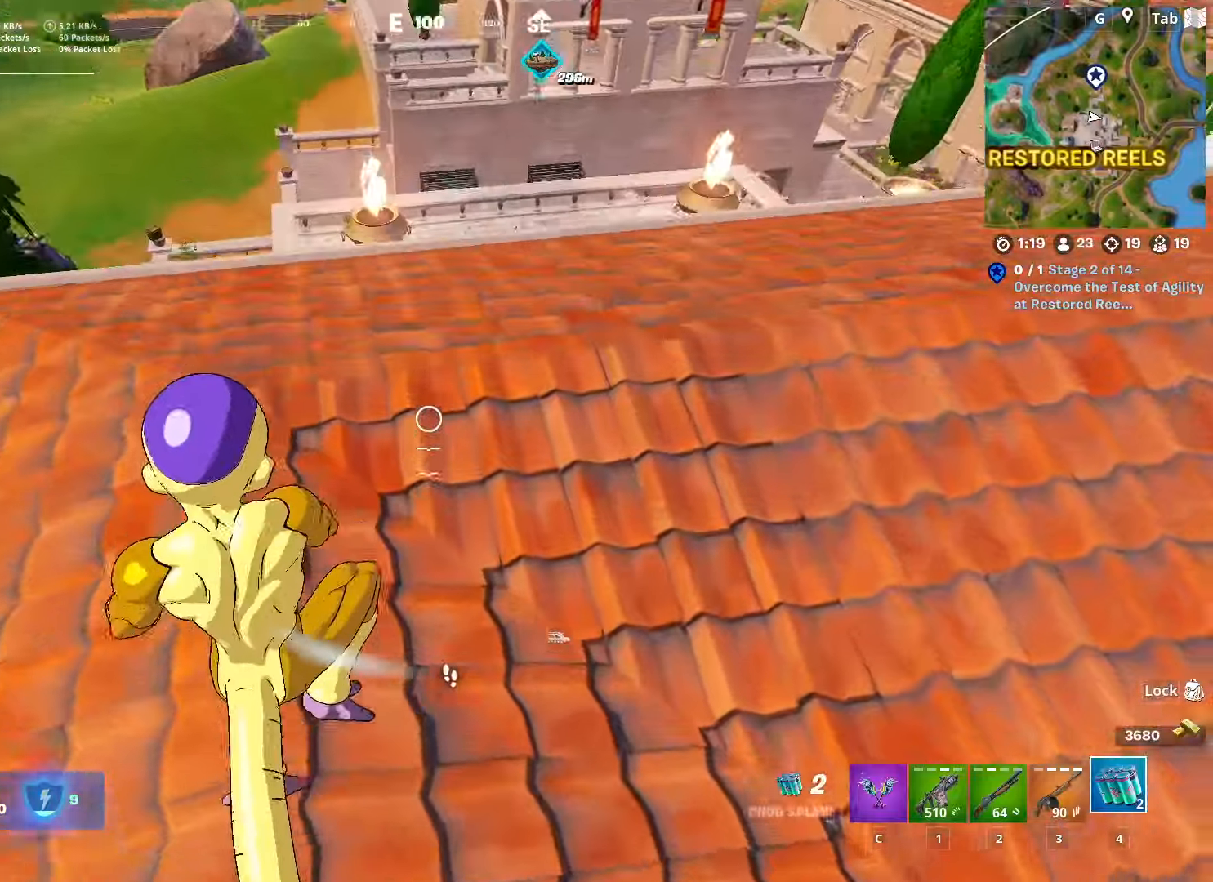
{"keys": ["w"], "mouse": [], "mouse_move": "right", "events": [[183, "mouse_left", "down"], [183, "w", "down"], [284, "mouse_left", "up"], [417, "a", "up"]]}
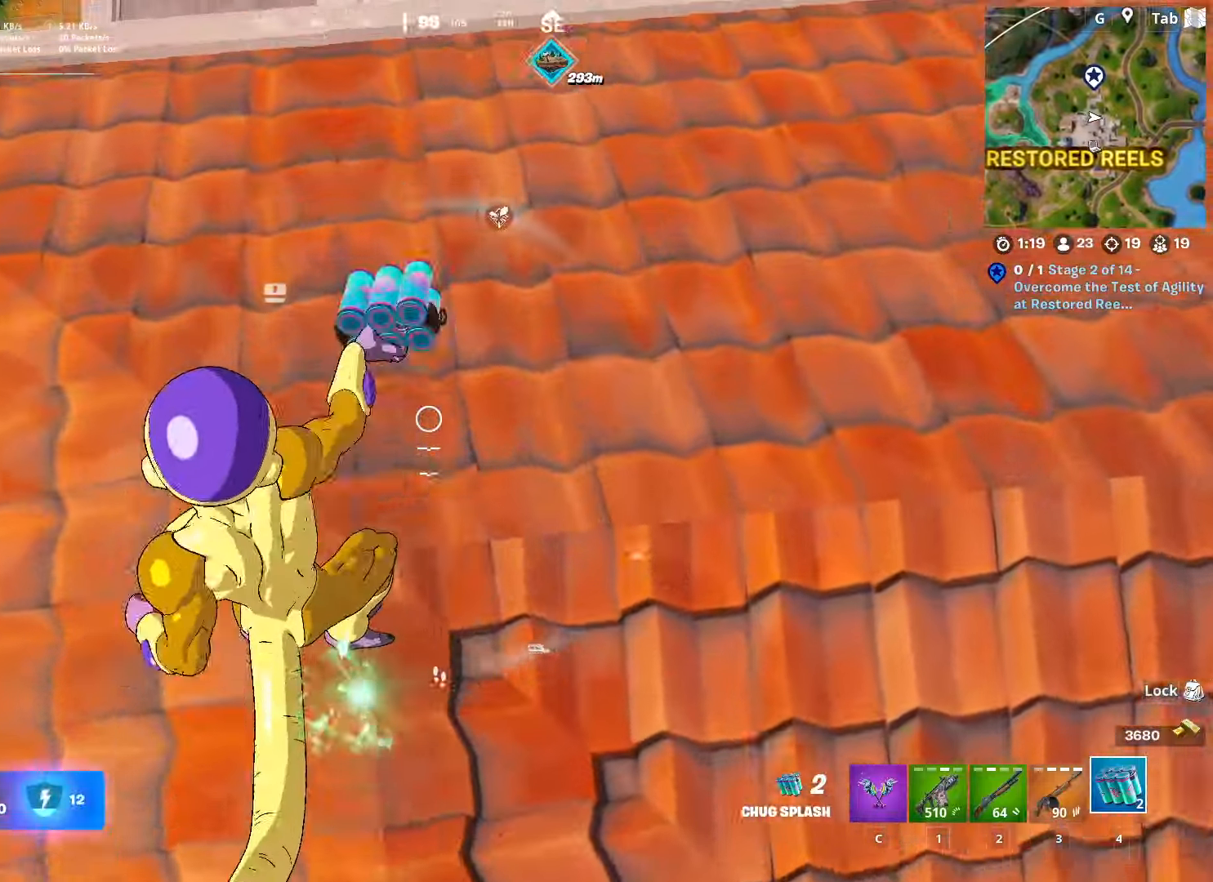
{"keys": ["a", "s"], "mouse": [], "mouse_move": "up", "events": [[250, "a", "down"], [350, "w", "up"], [500, "s", "down"]]}
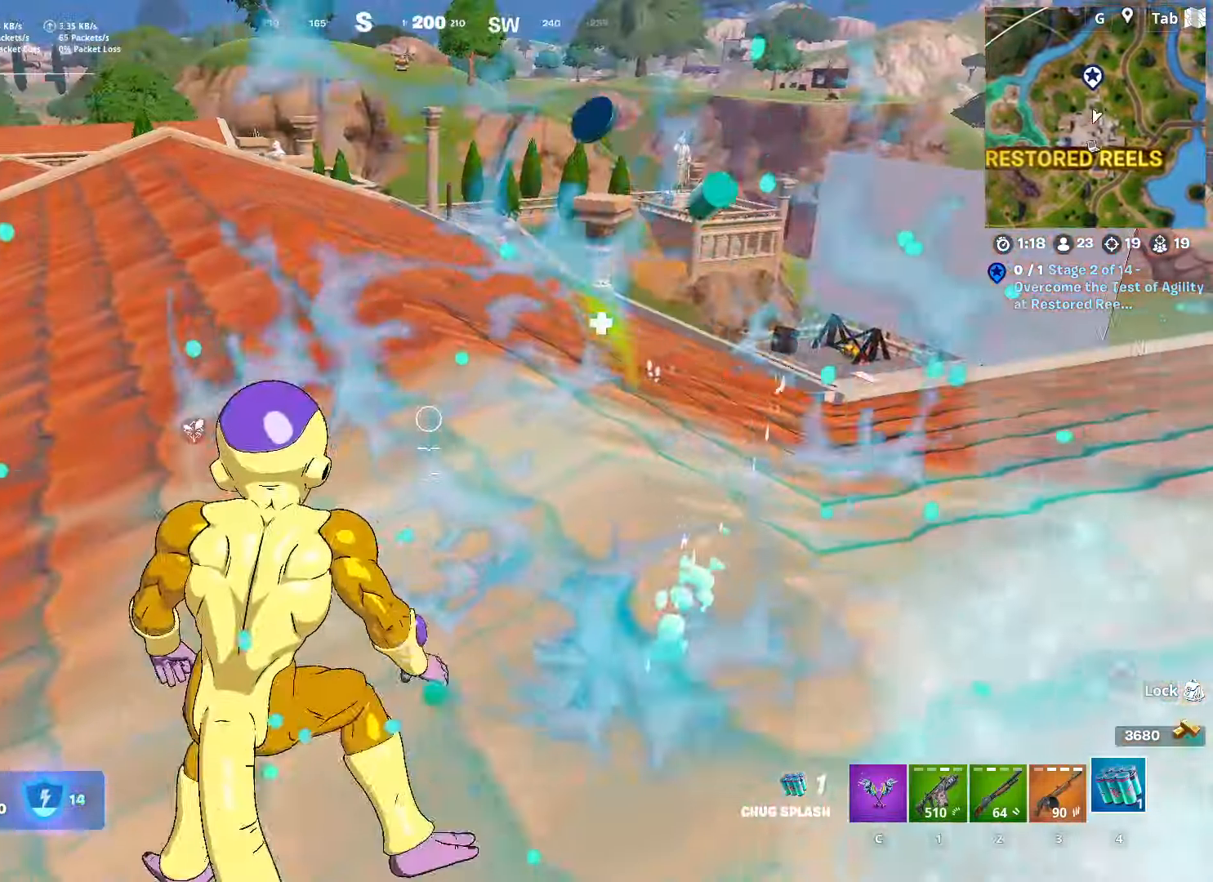
{"keys": ["d", "s", "shift"], "mouse": [], "mouse_move": "still", "events": [[50, "a", "up"], [134, "mouse_left", "down"], [184, "shift", "down"], [234, "mouse_left", "up"], [317, "mouse_left", "down"], [417, "mouse_left", "up"], [467, "d", "down"]]}